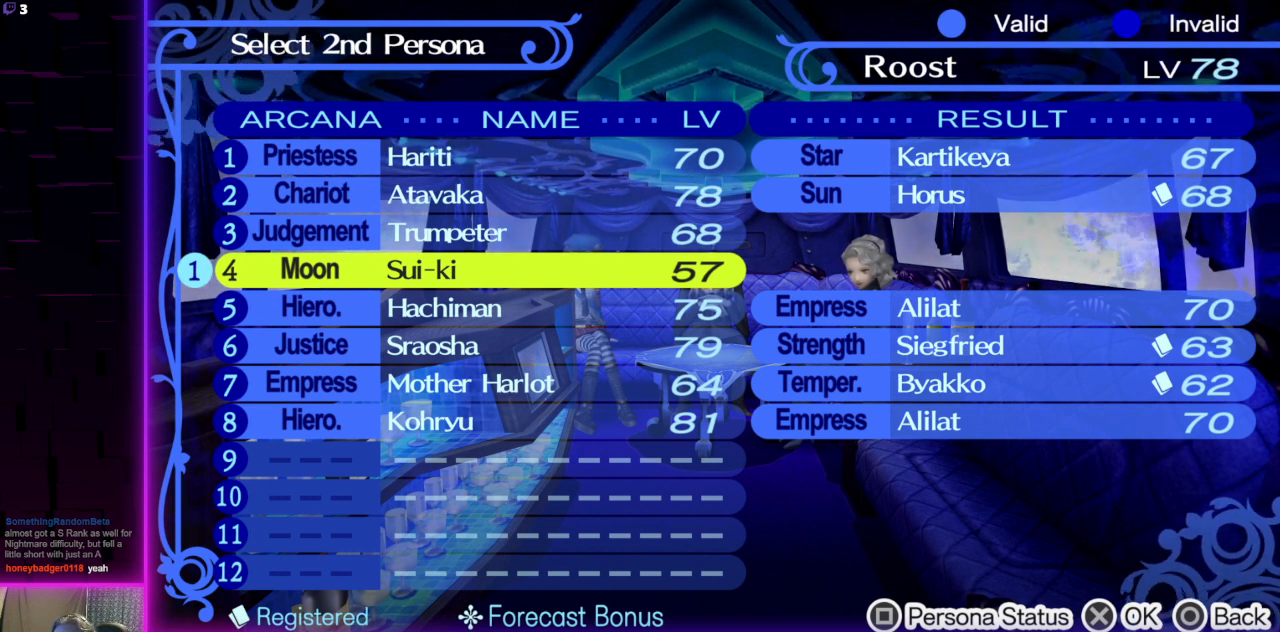
Gameplay with a controller (Xbox layout); each line is a JSON object with the inputs held at the frame after it. "events" lists button and stick changes between this image and that frame as [ms after this image, input, new state], when the widget could be followed in between.
{"buttons": [], "left_stick": "center", "right_stick": "center", "events": [[134, "B", "down"], [267, "B", "up"], [334, "B", "down"], [401, "B", "up"]]}
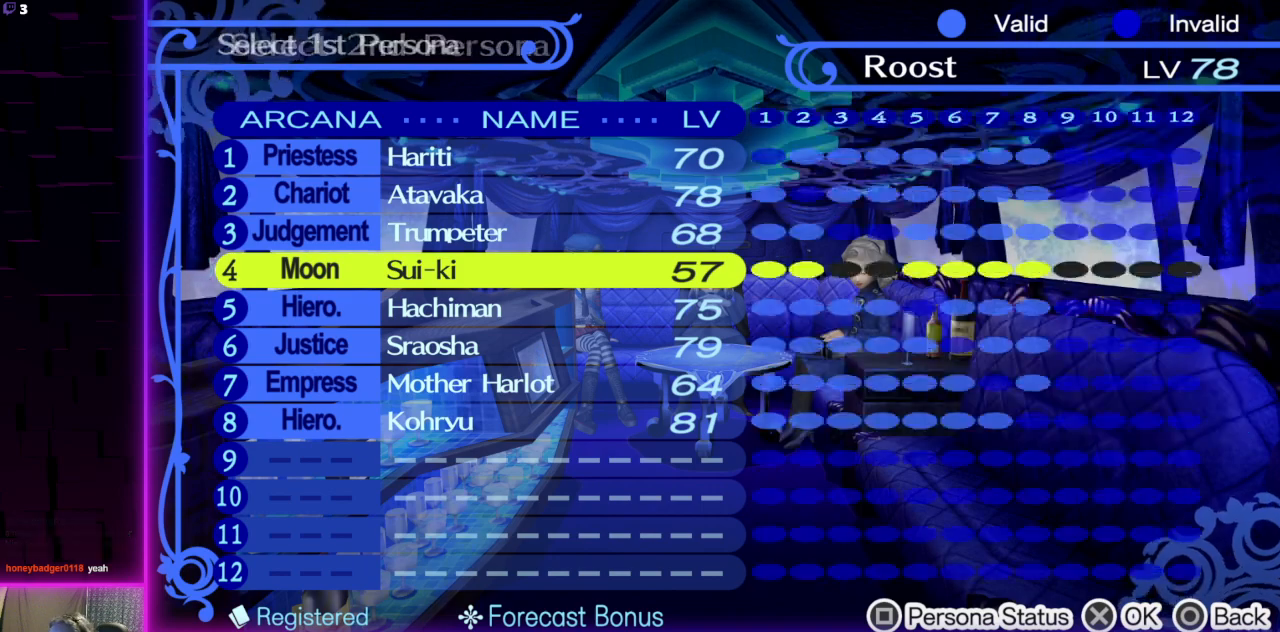
{"buttons": [], "left_stick": "center", "right_stick": "center", "events": []}
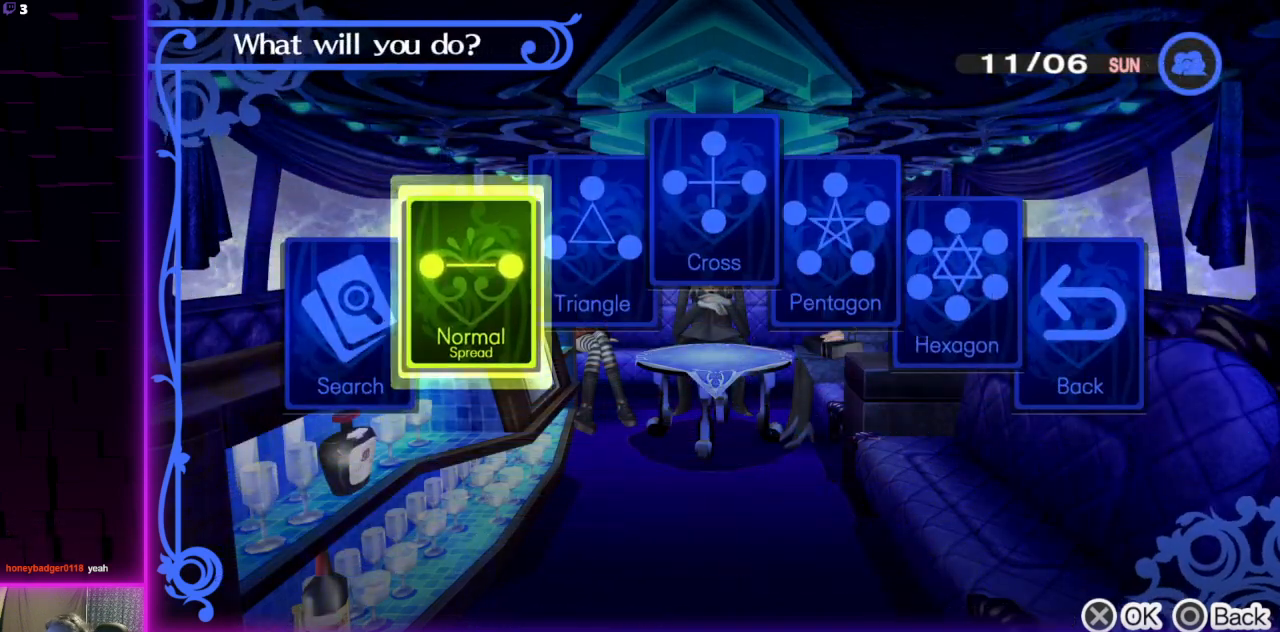
{"buttons": [], "left_stick": "center", "right_stick": "center", "events": [[167, "B", "down"], [301, "B", "up"]]}
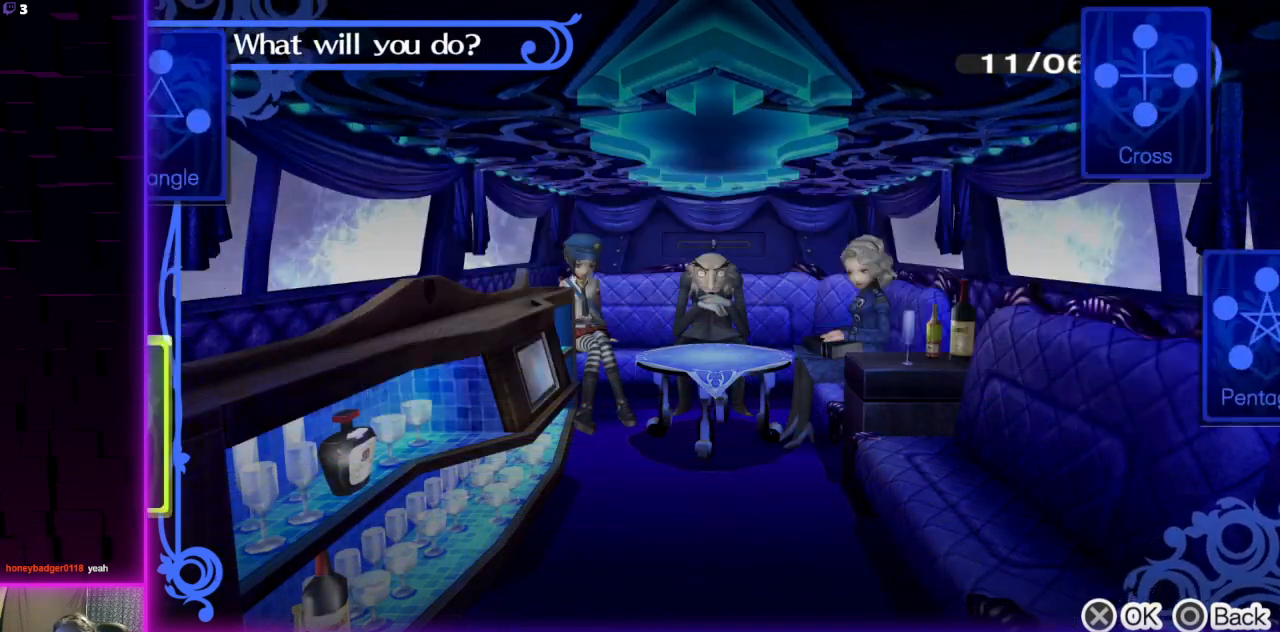
{"buttons": [], "left_stick": "center", "right_stick": "center", "events": [[233, "B", "down"], [333, "B", "up"]]}
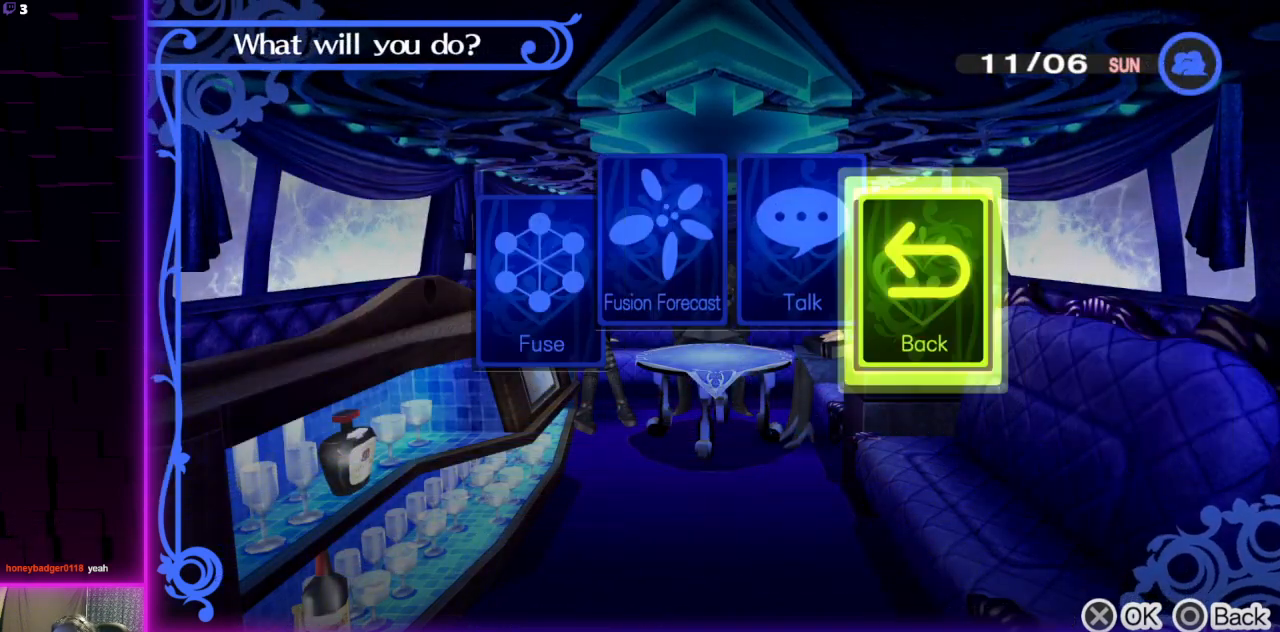
{"buttons": [], "left_stick": "center", "right_stick": "center", "events": []}
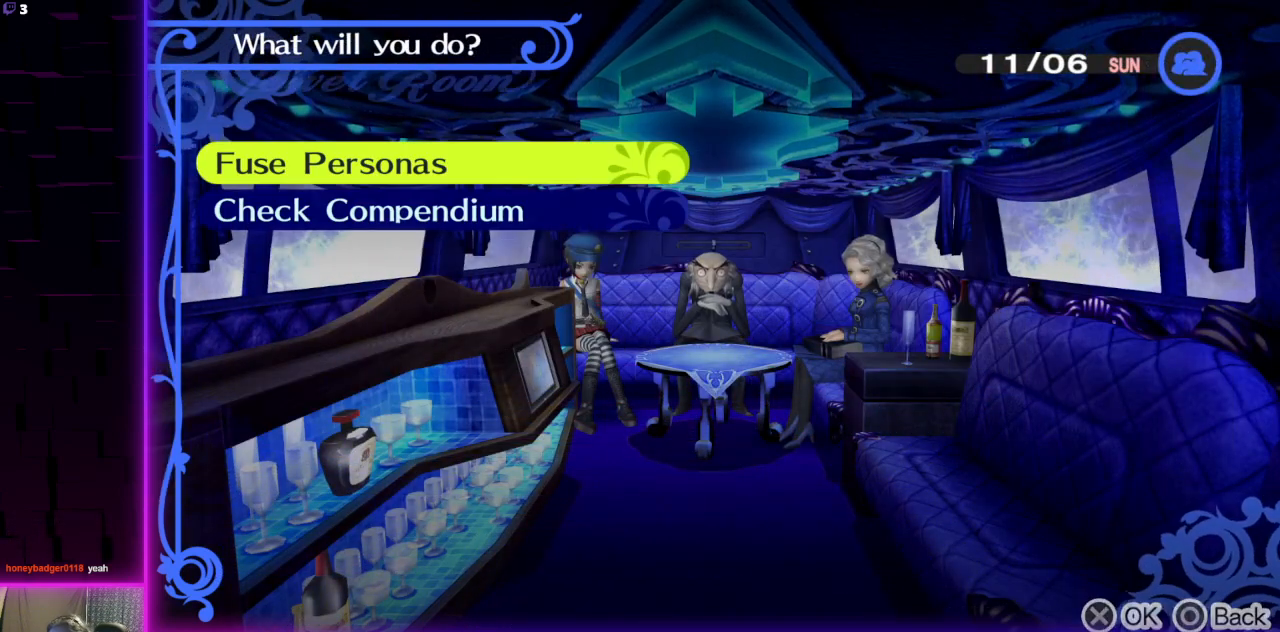
{"buttons": ["DPAD_DOWN"], "left_stick": "center", "right_stick": "center", "events": [[467, "DPAD_DOWN", "down"]]}
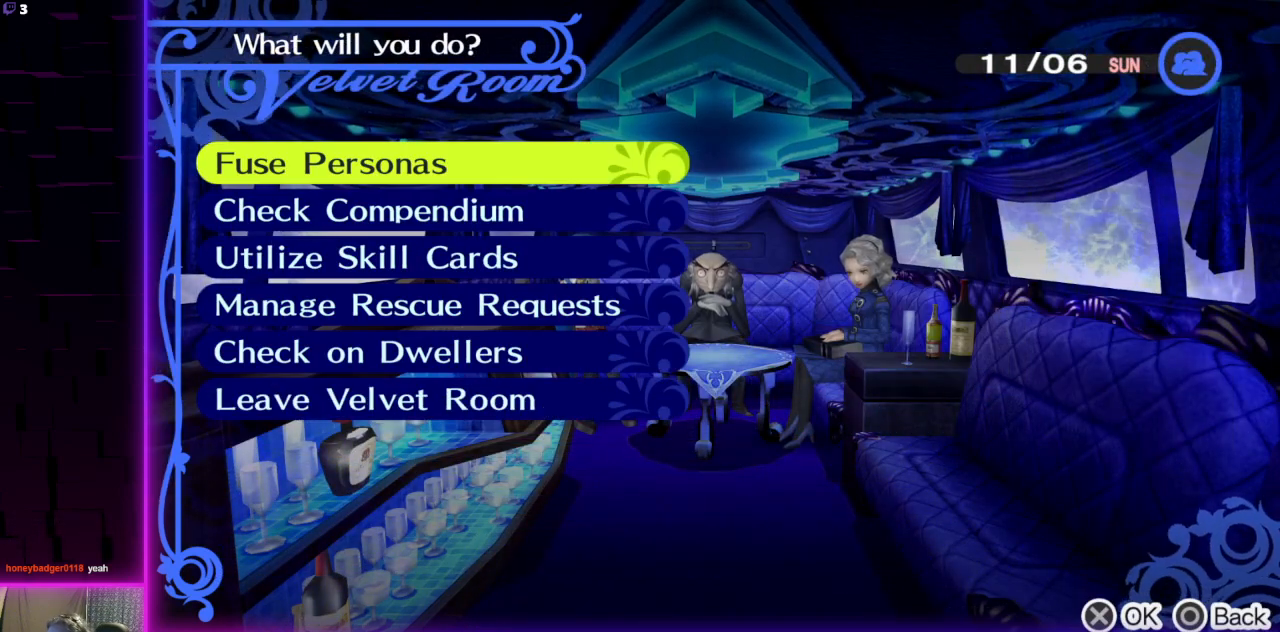
{"buttons": [], "left_stick": "center", "right_stick": "center", "events": [[67, "DPAD_DOWN", "up"], [200, "B", "down"], [300, "B", "up"]]}
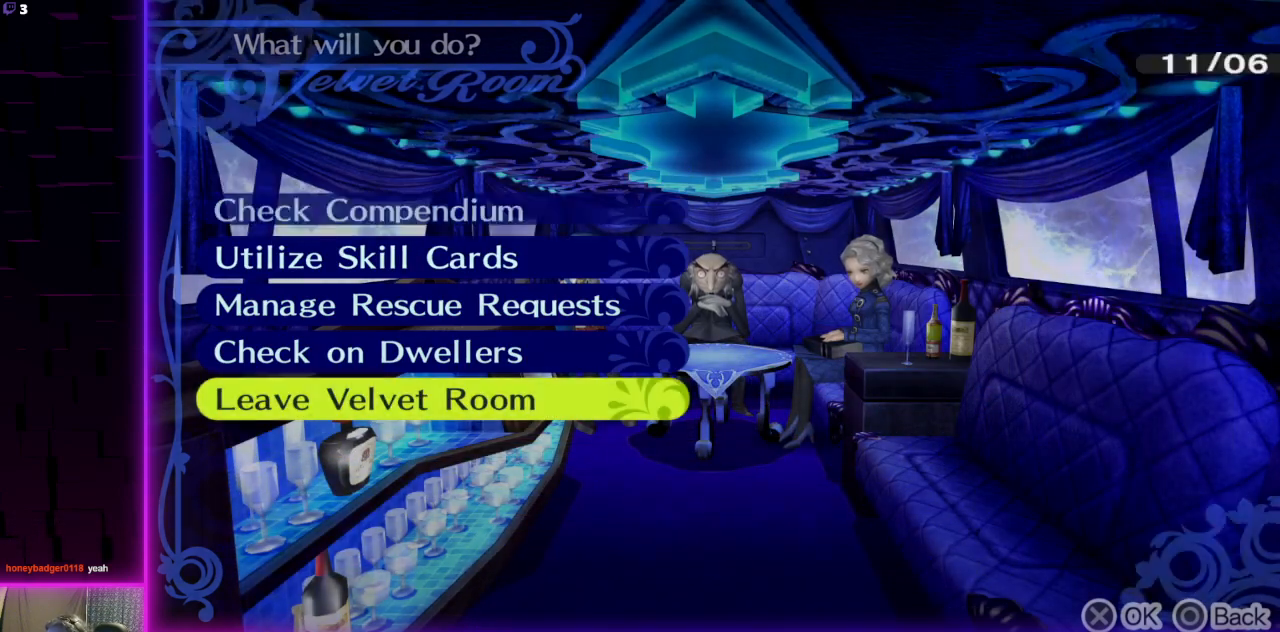
{"buttons": [], "left_stick": "center", "right_stick": "center", "events": []}
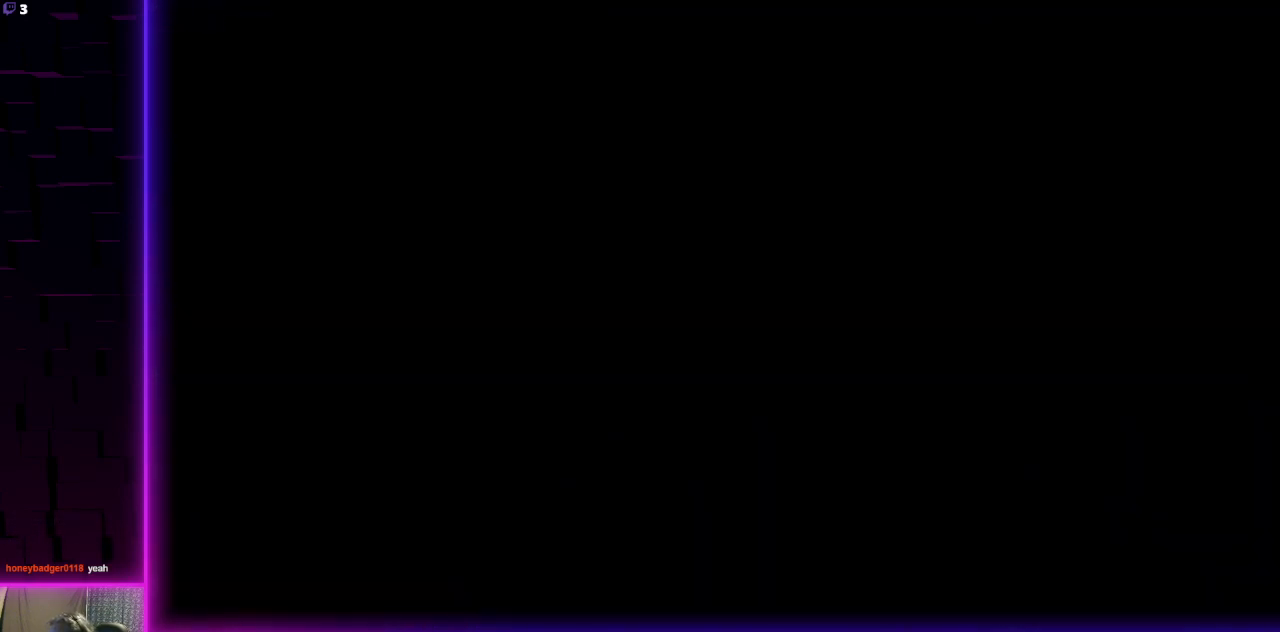
{"buttons": [], "left_stick": "center", "right_stick": "center", "events": []}
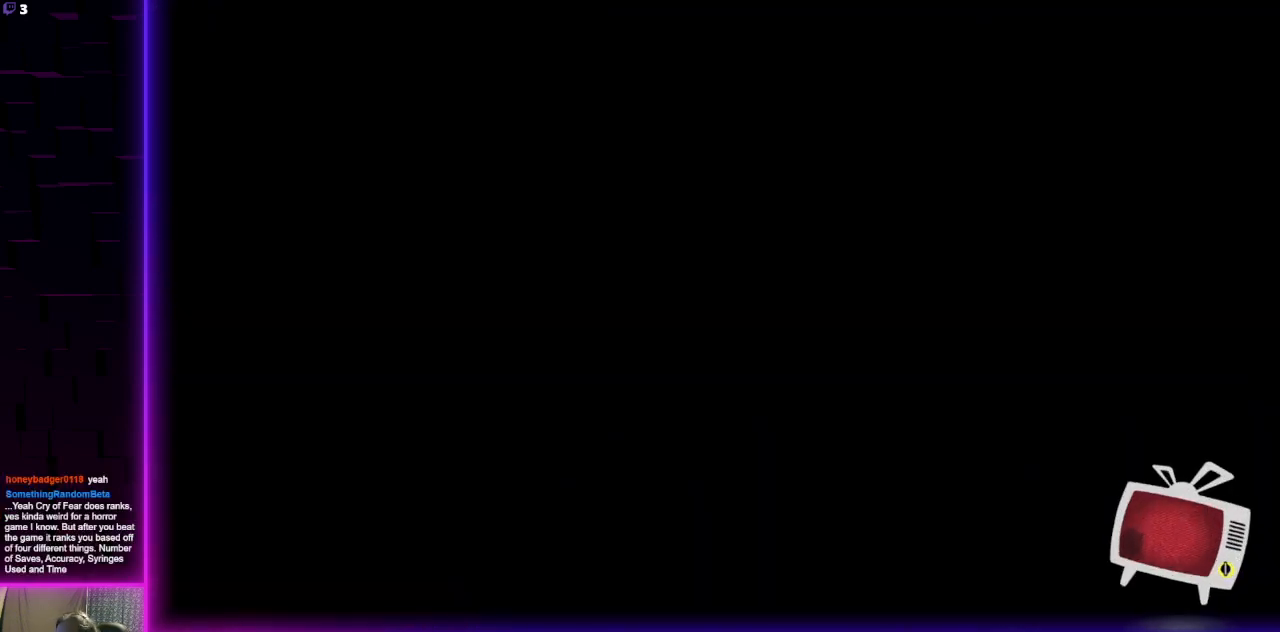
{"buttons": [], "left_stick": "down", "right_stick": "center", "events": [[167, "left_stick", "down"]]}
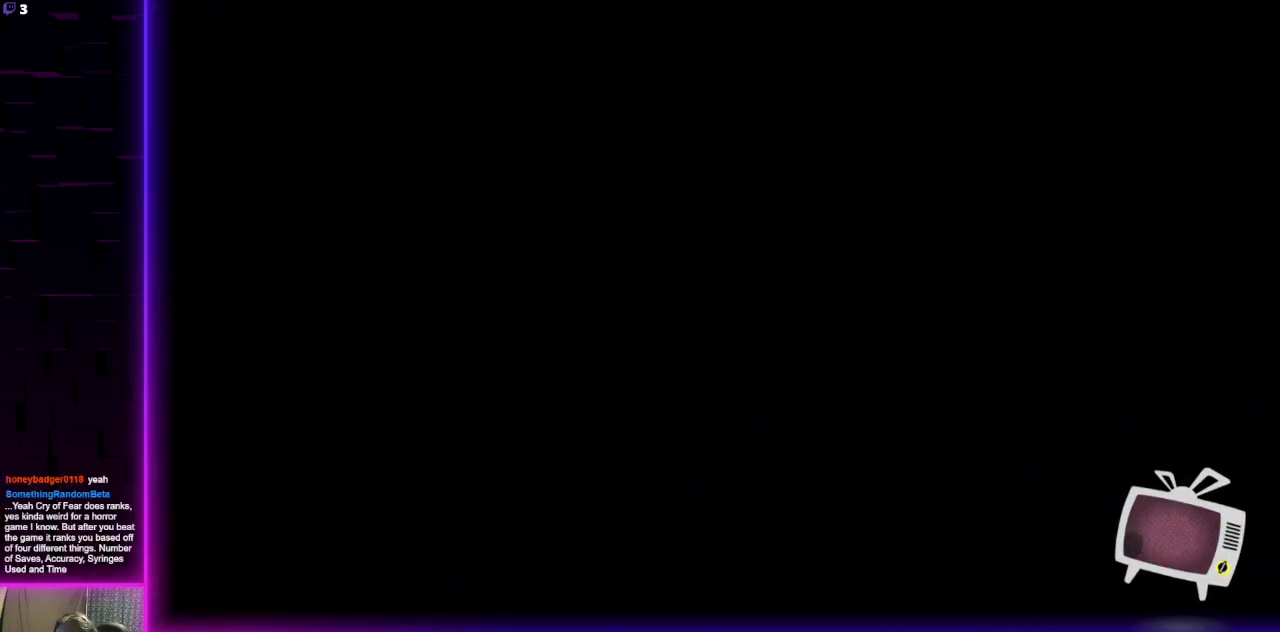
{"buttons": [], "left_stick": "center", "right_stick": "center", "events": [[167, "left_stick", "center"], [267, "START", "down"], [401, "START", "up"]]}
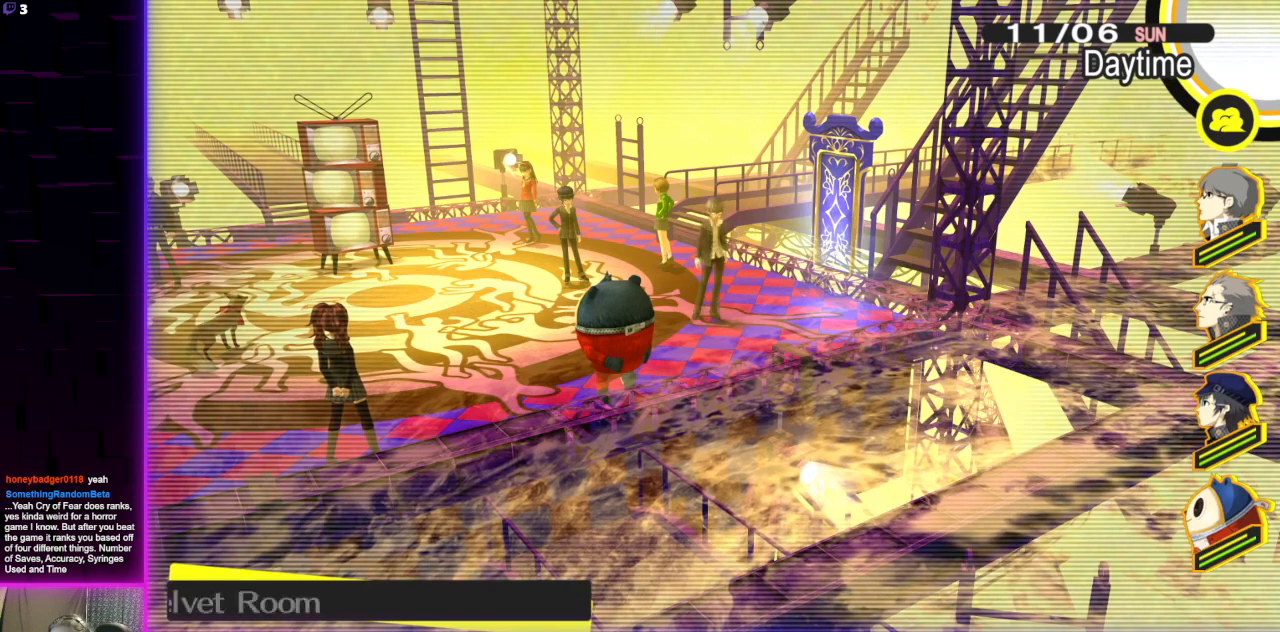
{"buttons": [], "left_stick": "center", "right_stick": "center", "events": [[267, "Y", "down"], [400, "Y", "up"]]}
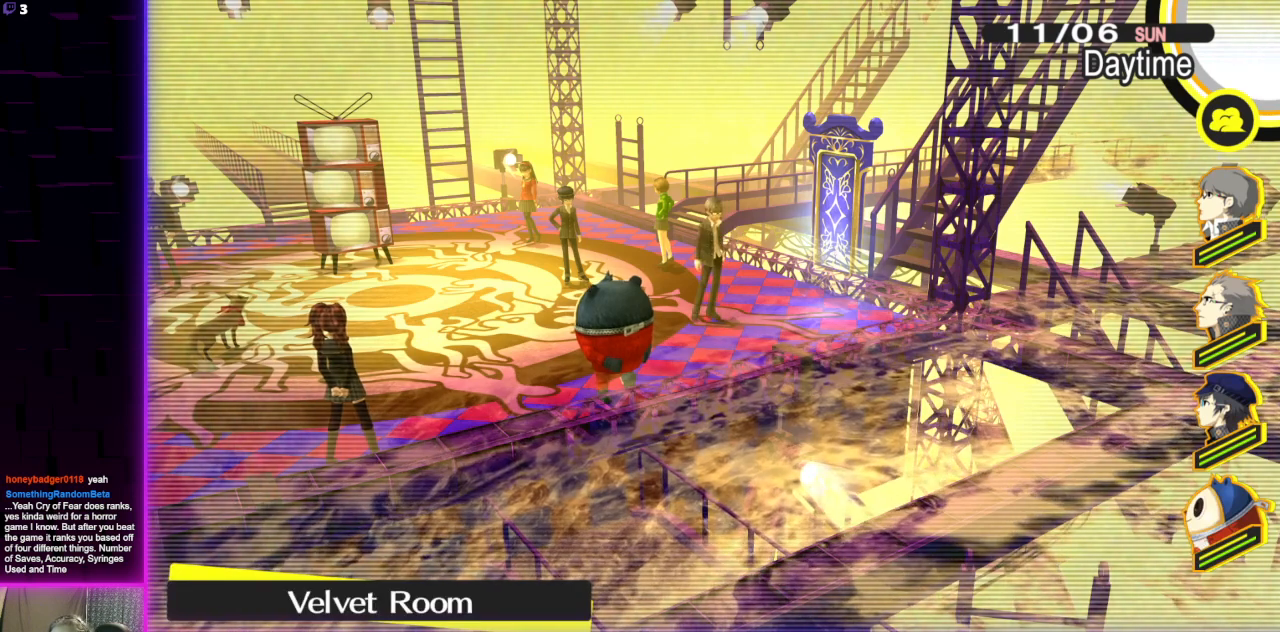
{"buttons": [], "left_stick": "center", "right_stick": "center", "events": [[100, "DPAD_DOWN", "down"], [200, "DPAD_DOWN", "up"], [334, "DPAD_DOWN", "down"], [401, "DPAD_DOWN", "up"]]}
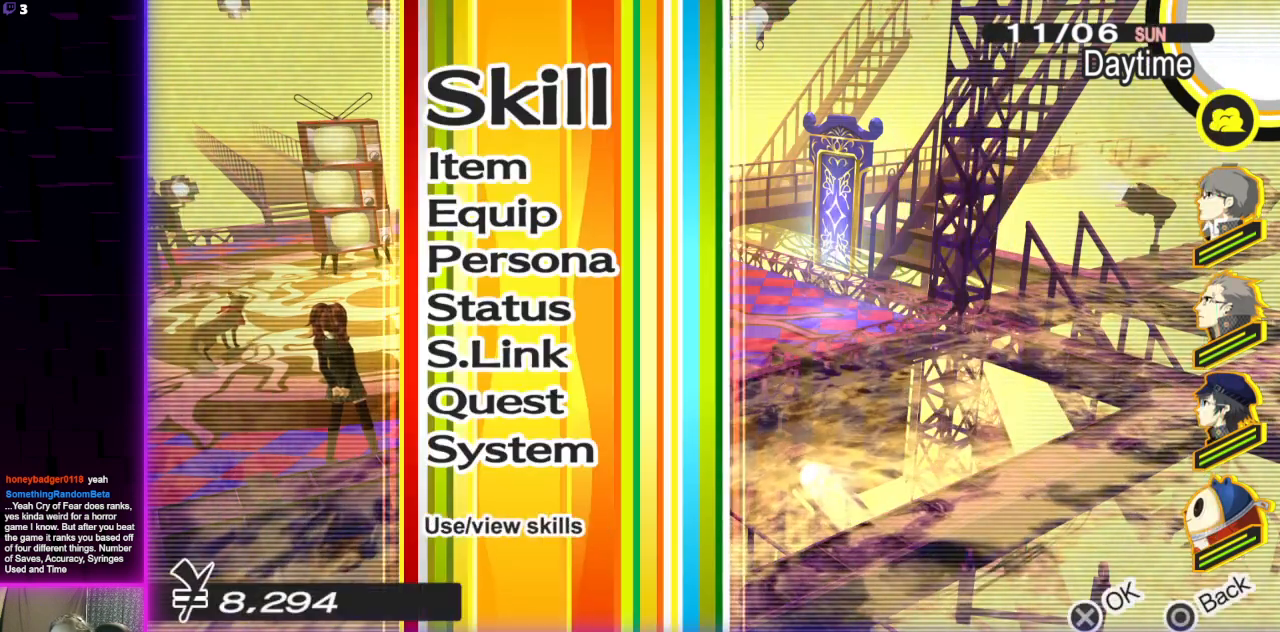
{"buttons": [], "left_stick": "center", "right_stick": "center", "events": [[66, "A", "down"], [167, "A", "up"]]}
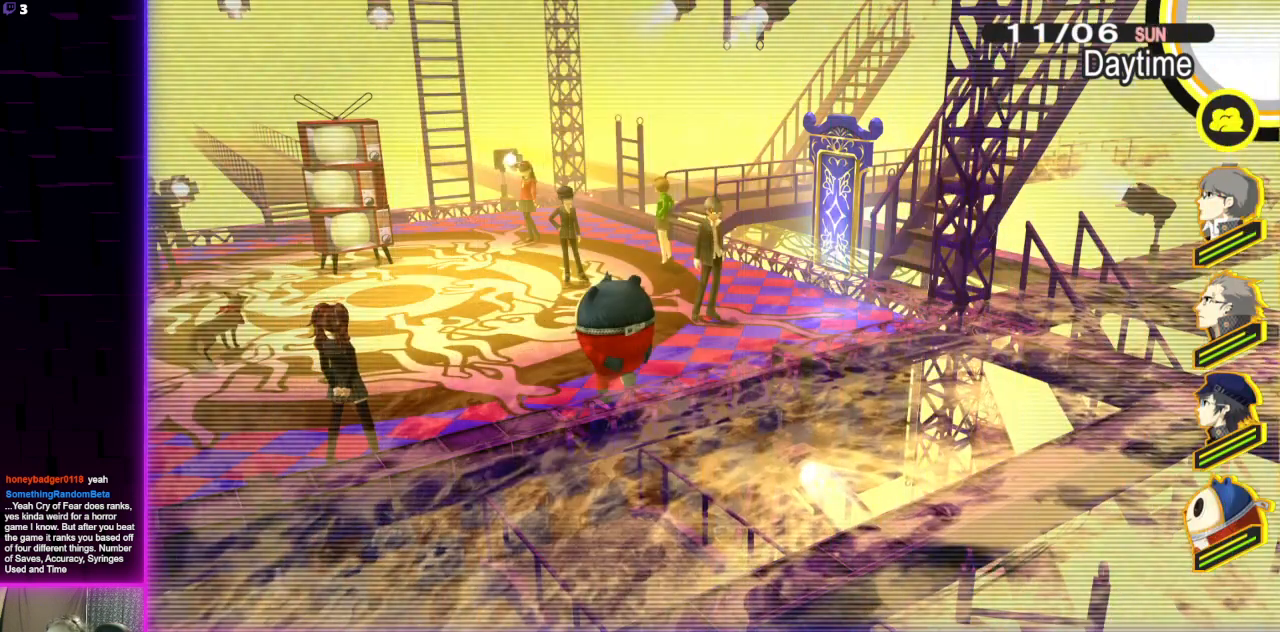
{"buttons": [], "left_stick": "center", "right_stick": "center", "events": []}
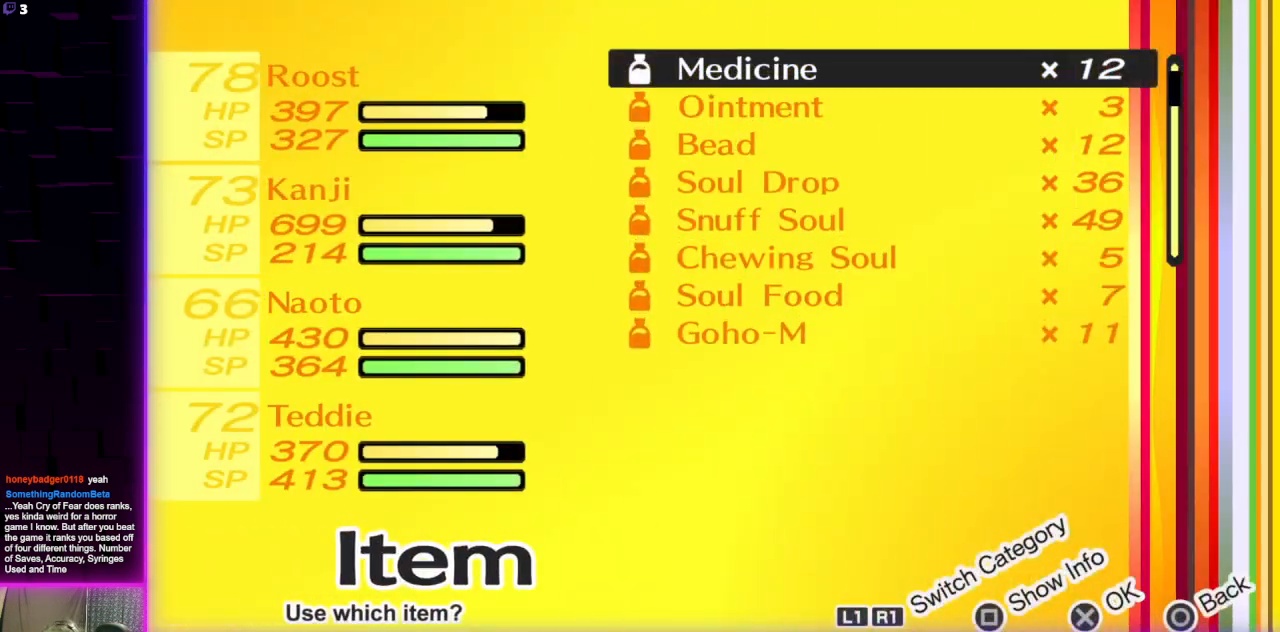
{"buttons": ["DPAD_RIGHT"], "left_stick": "center", "right_stick": "center", "events": [[233, "DPAD_RIGHT", "down"], [333, "DPAD_RIGHT", "up"], [367, "DPAD_RIGHT", "down"], [467, "DPAD_RIGHT", "up"], [500, "DPAD_RIGHT", "down"]]}
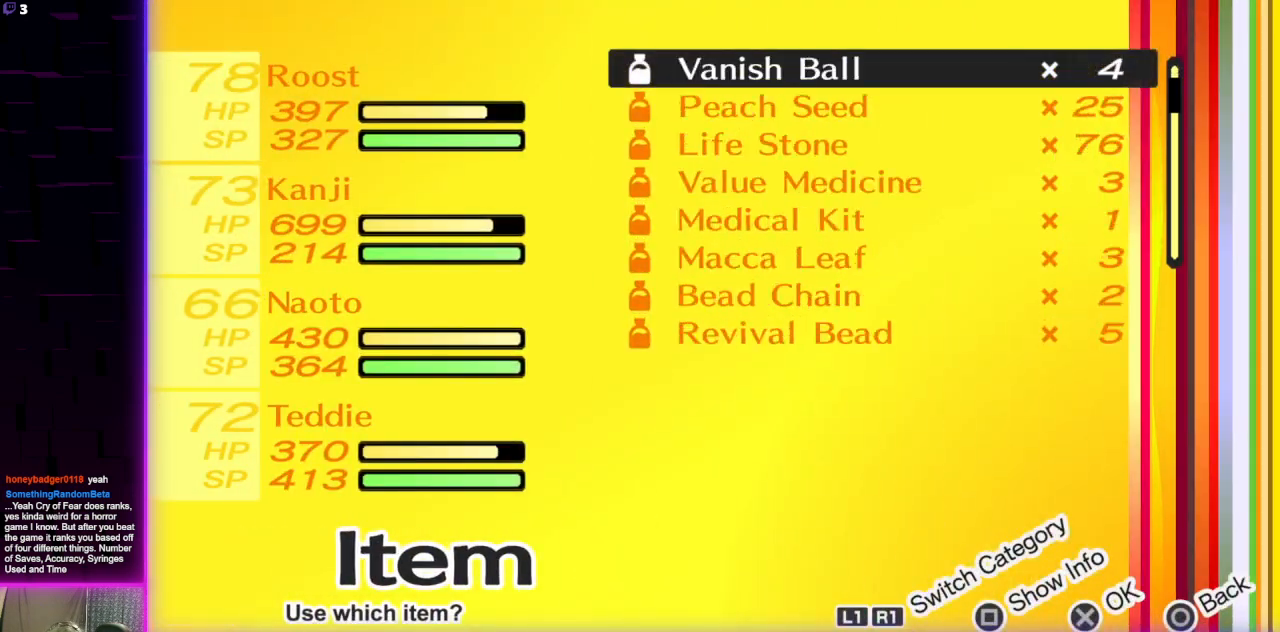
{"buttons": ["DPAD_RIGHT"], "left_stick": "center", "right_stick": "center", "events": [[100, "DPAD_RIGHT", "up"], [167, "DPAD_RIGHT", "down"], [234, "DPAD_RIGHT", "up"], [334, "DPAD_RIGHT", "down"], [401, "DPAD_RIGHT", "up"], [467, "DPAD_RIGHT", "down"]]}
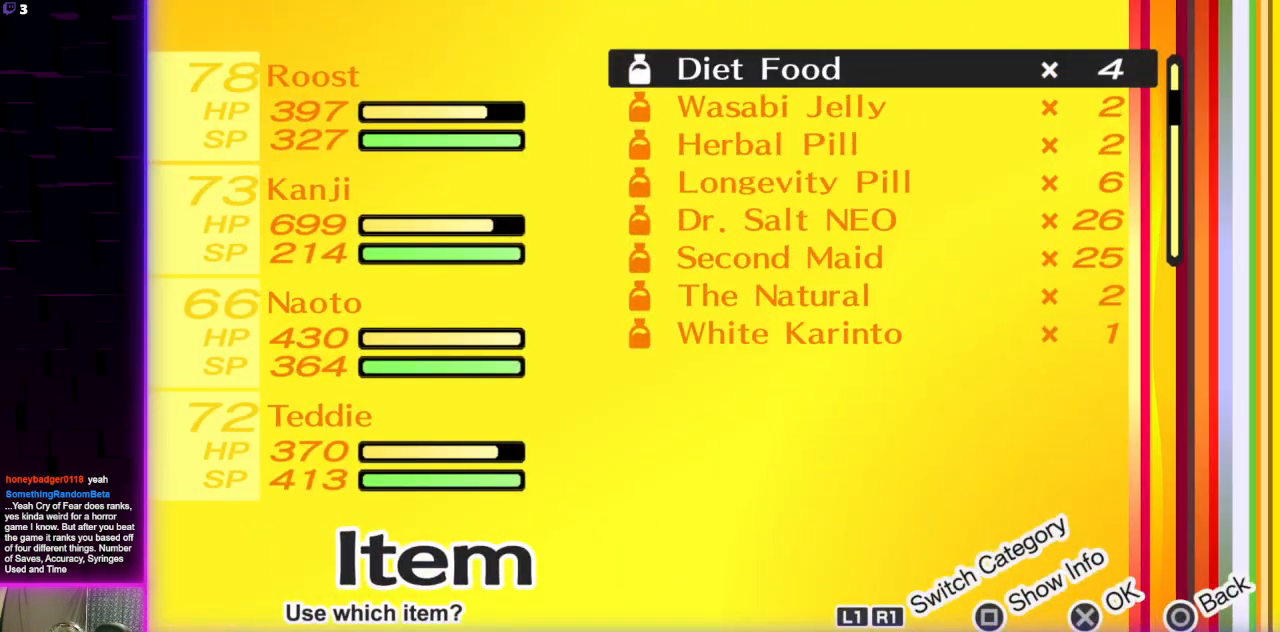
{"buttons": [], "left_stick": "center", "right_stick": "center", "events": [[66, "DPAD_RIGHT", "up"], [100, "DPAD_RIGHT", "down"], [167, "DPAD_RIGHT", "up"], [233, "DPAD_RIGHT", "down"], [333, "DPAD_RIGHT", "up"], [367, "DPAD_RIGHT", "down"], [467, "DPAD_RIGHT", "up"]]}
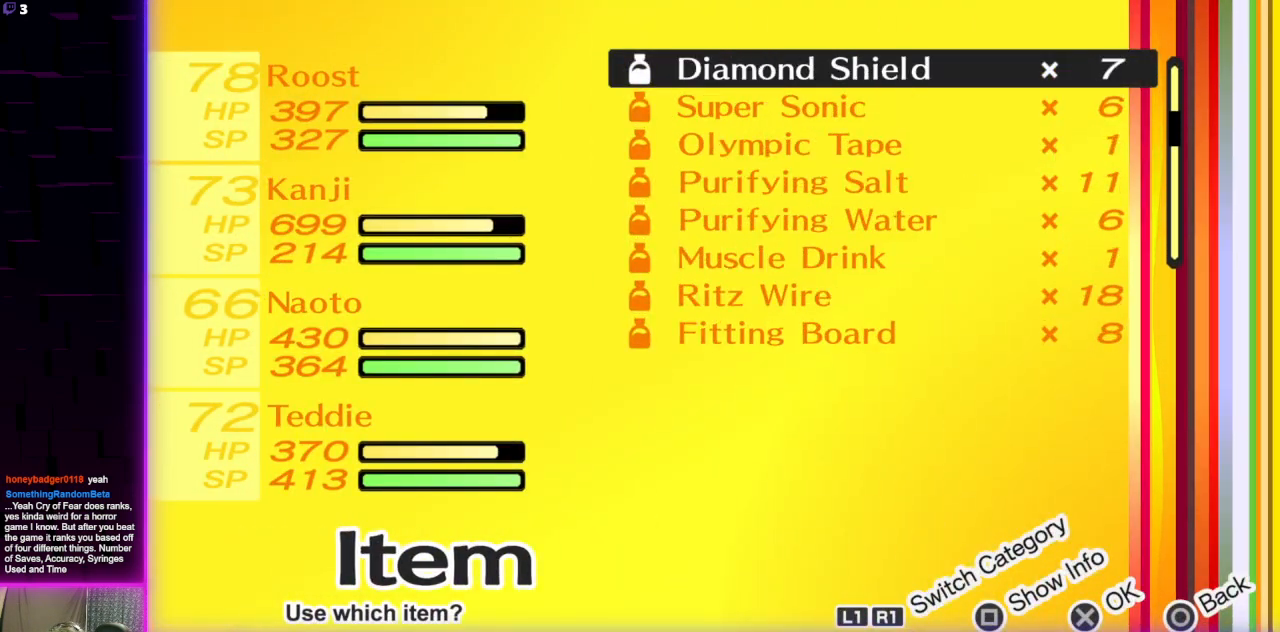
{"buttons": ["DPAD_RIGHT"], "left_stick": "center", "right_stick": "center", "events": [[34, "DPAD_RIGHT", "down"], [100, "DPAD_RIGHT", "up"], [134, "DPAD_RIGHT", "down"], [234, "DPAD_RIGHT", "up"], [367, "DPAD_RIGHT", "down"], [401, "DPAD_RIGHT", "up"], [467, "DPAD_RIGHT", "down"]]}
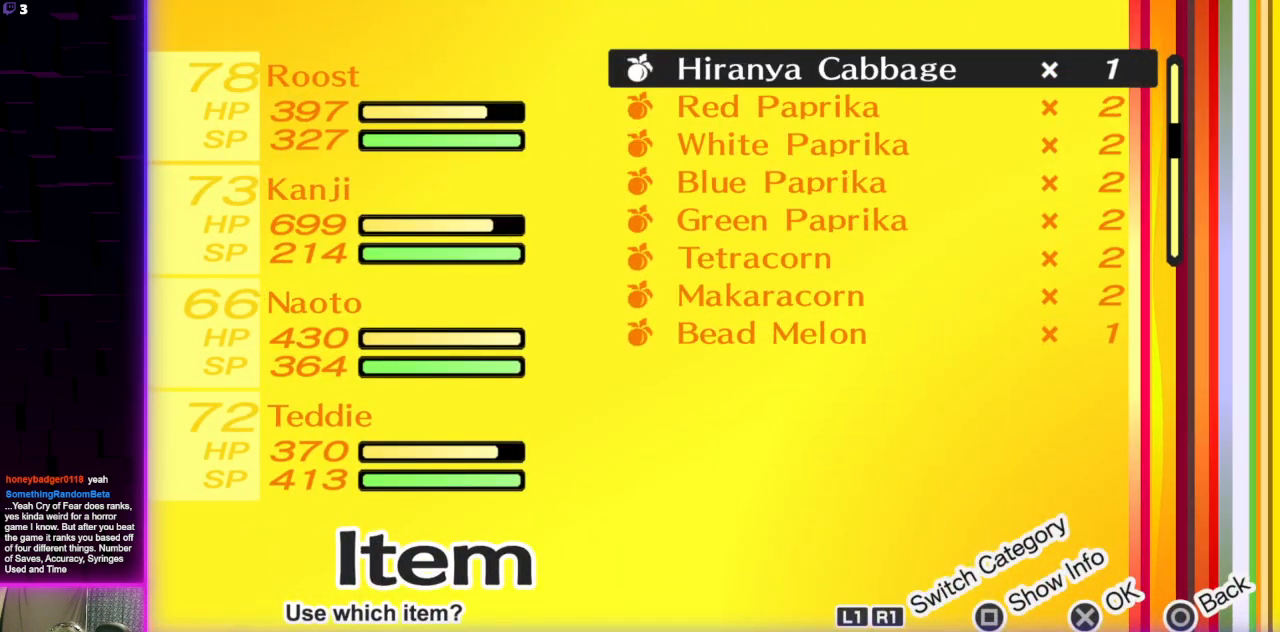
{"buttons": ["DPAD_RIGHT"], "left_stick": "center", "right_stick": "center", "events": [[33, "DPAD_RIGHT", "up"], [100, "DPAD_RIGHT", "down"], [167, "DPAD_RIGHT", "up"], [233, "DPAD_RIGHT", "down"], [300, "DPAD_RIGHT", "up"], [467, "DPAD_RIGHT", "down"]]}
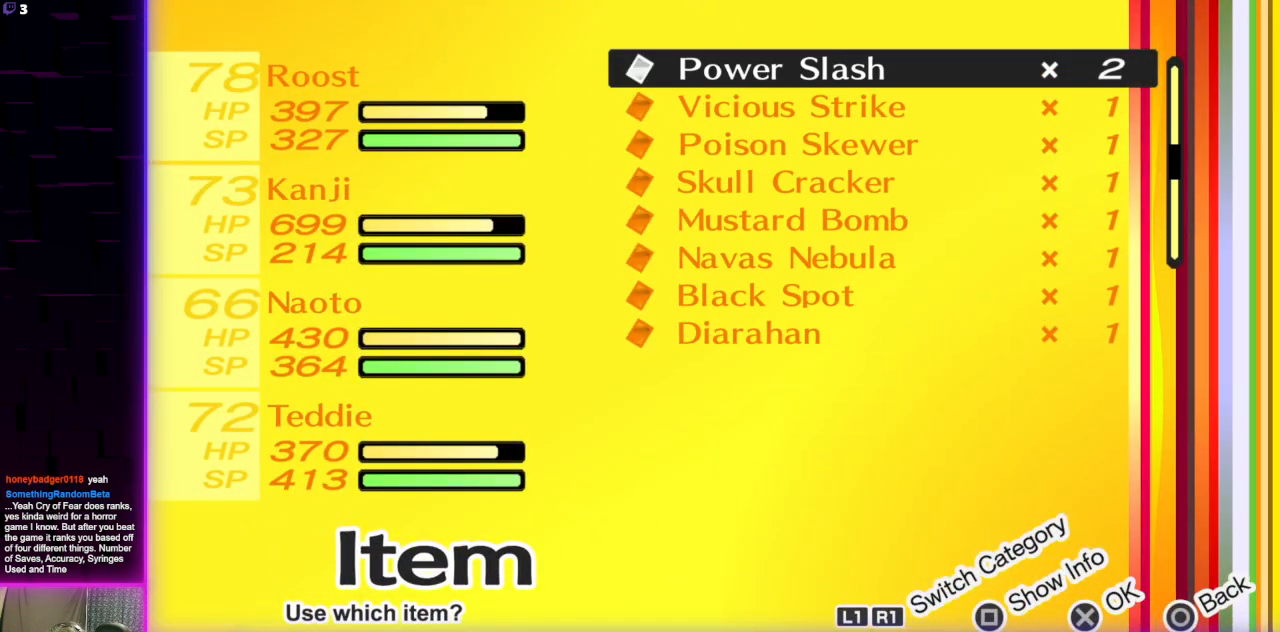
{"buttons": [], "left_stick": "center", "right_stick": "center", "events": [[67, "DPAD_RIGHT", "up"], [301, "DPAD_RIGHT", "down"], [401, "DPAD_RIGHT", "up"]]}
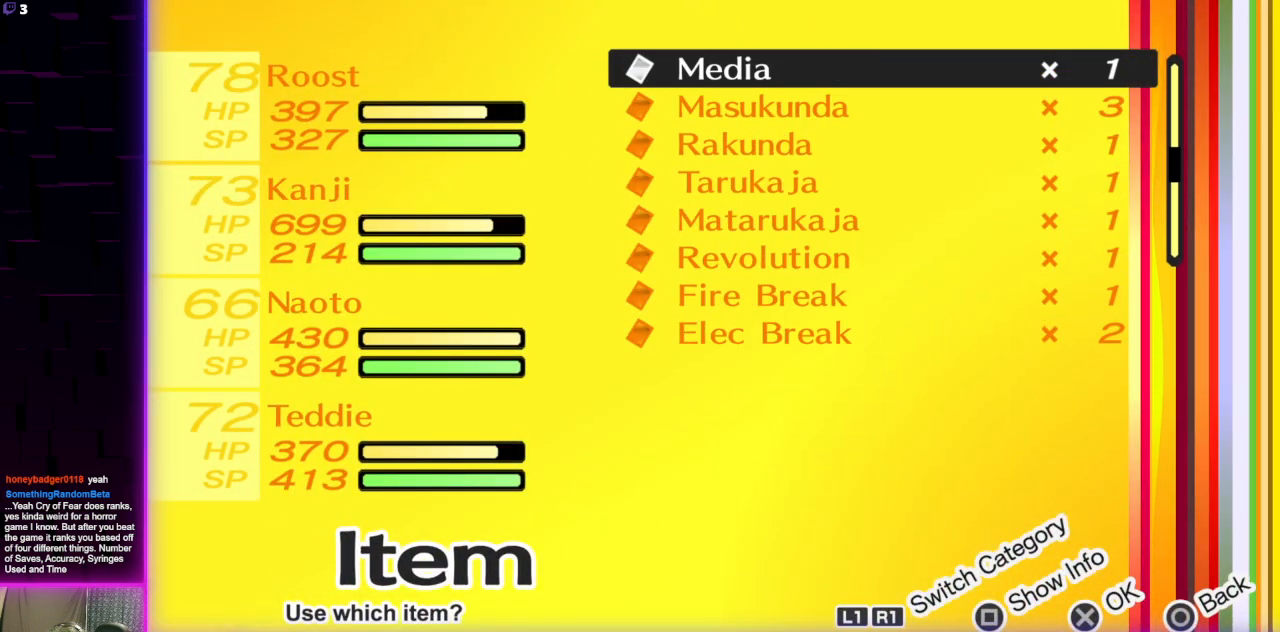
{"buttons": [], "left_stick": "center", "right_stick": "center", "events": [[100, "DPAD_DOWN", "down"], [167, "DPAD_DOWN", "up"], [233, "DPAD_DOWN", "down"], [300, "DPAD_DOWN", "up"], [433, "DPAD_RIGHT", "down"], [500, "DPAD_RIGHT", "up"]]}
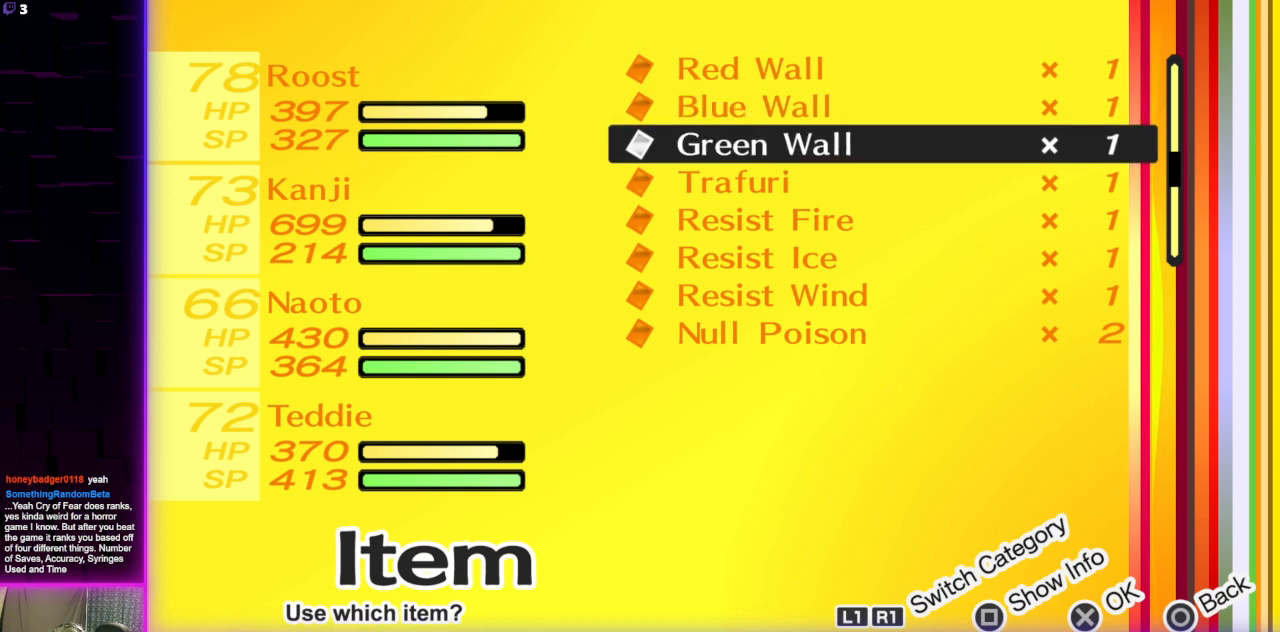
{"buttons": [], "left_stick": "center", "right_stick": "center", "events": [[300, "DPAD_RIGHT", "down"], [401, "DPAD_RIGHT", "up"]]}
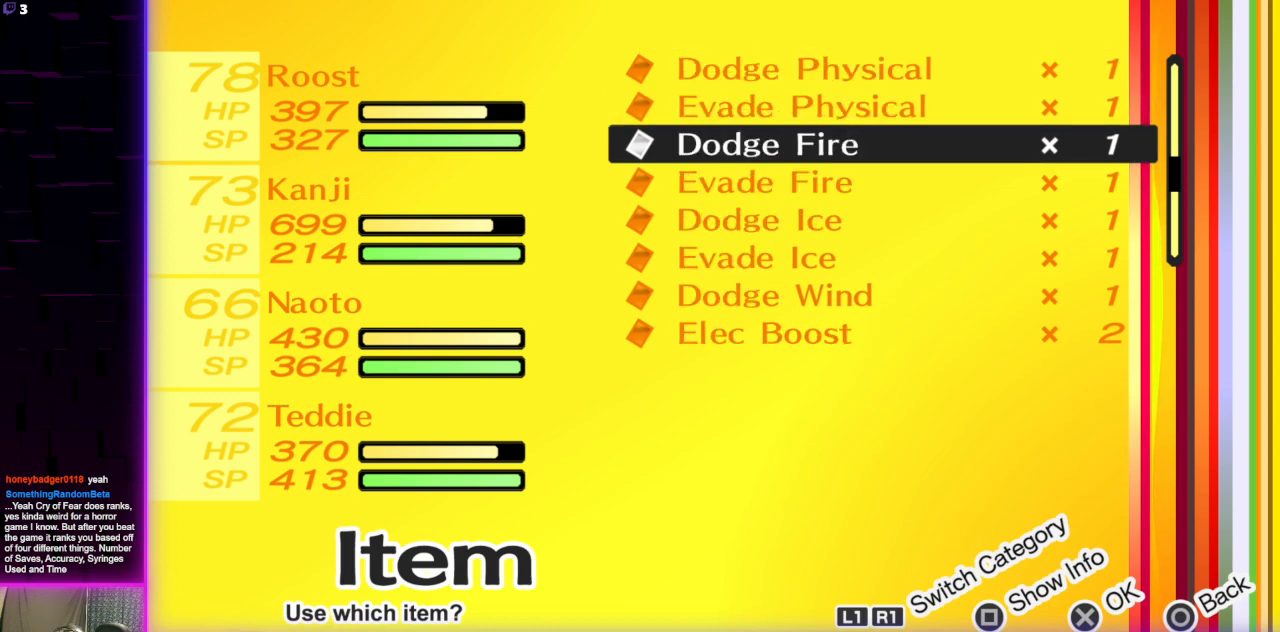
{"buttons": [], "left_stick": "center", "right_stick": "center", "events": [[66, "DPAD_RIGHT", "down"], [167, "DPAD_RIGHT", "up"], [400, "DPAD_LEFT", "down"], [500, "DPAD_LEFT", "up"]]}
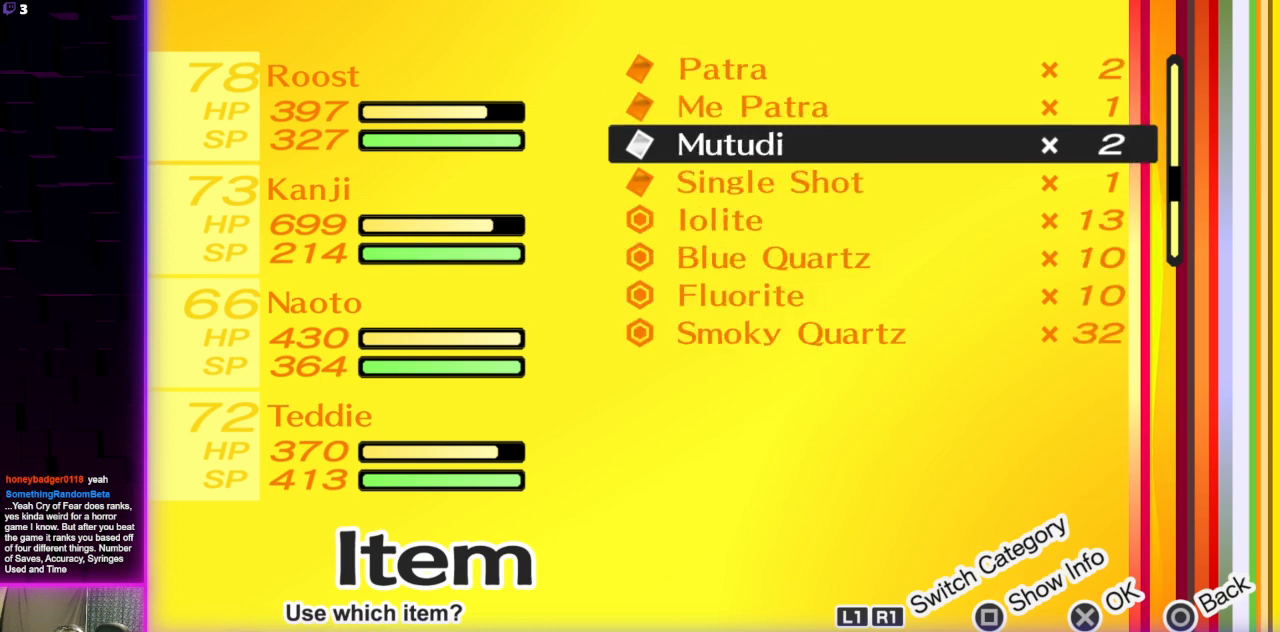
{"buttons": [], "left_stick": "center", "right_stick": "center", "events": [[301, "DPAD_DOWN", "down"], [401, "DPAD_DOWN", "up"]]}
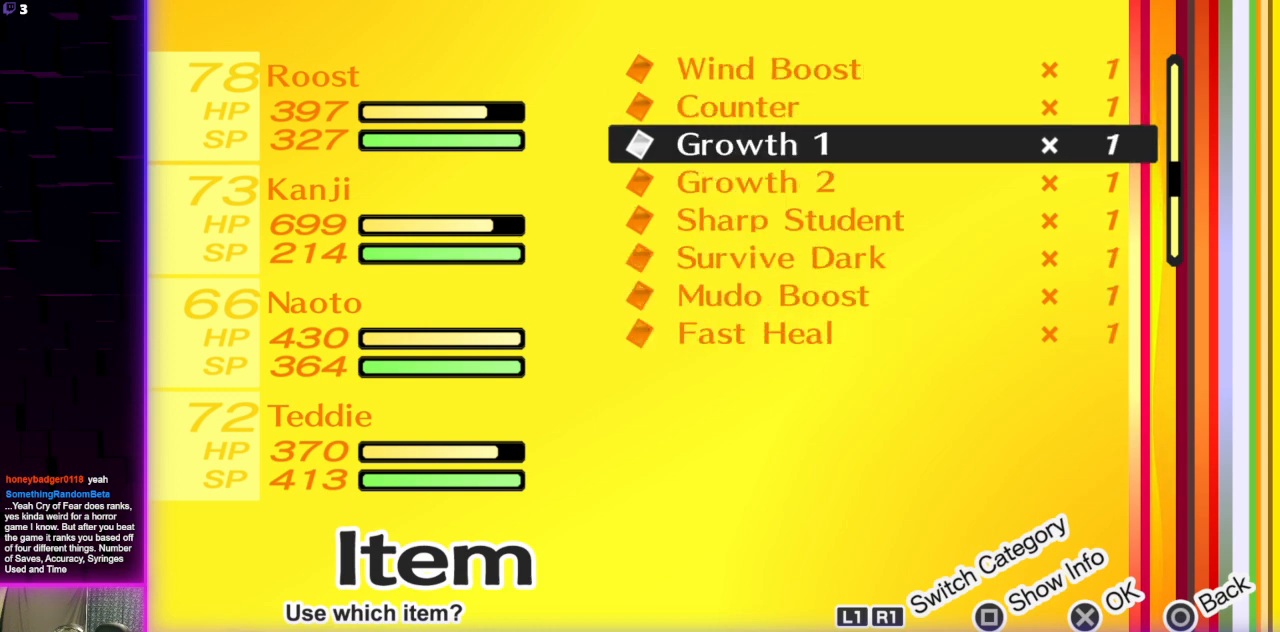
{"buttons": [], "left_stick": "center", "right_stick": "center", "events": [[133, "A", "down"], [267, "A", "up"]]}
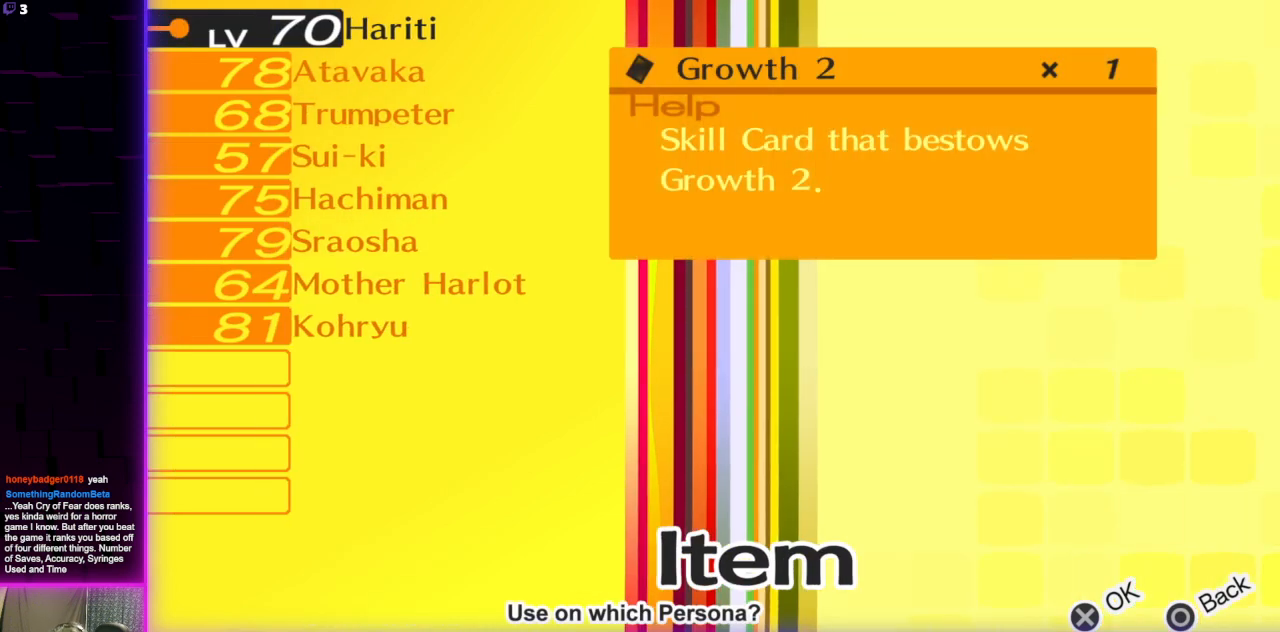
{"buttons": [], "left_stick": "center", "right_stick": "center", "events": [[167, "DPAD_DOWN", "down"], [267, "DPAD_DOWN", "up"], [367, "DPAD_DOWN", "down"], [501, "DPAD_DOWN", "up"]]}
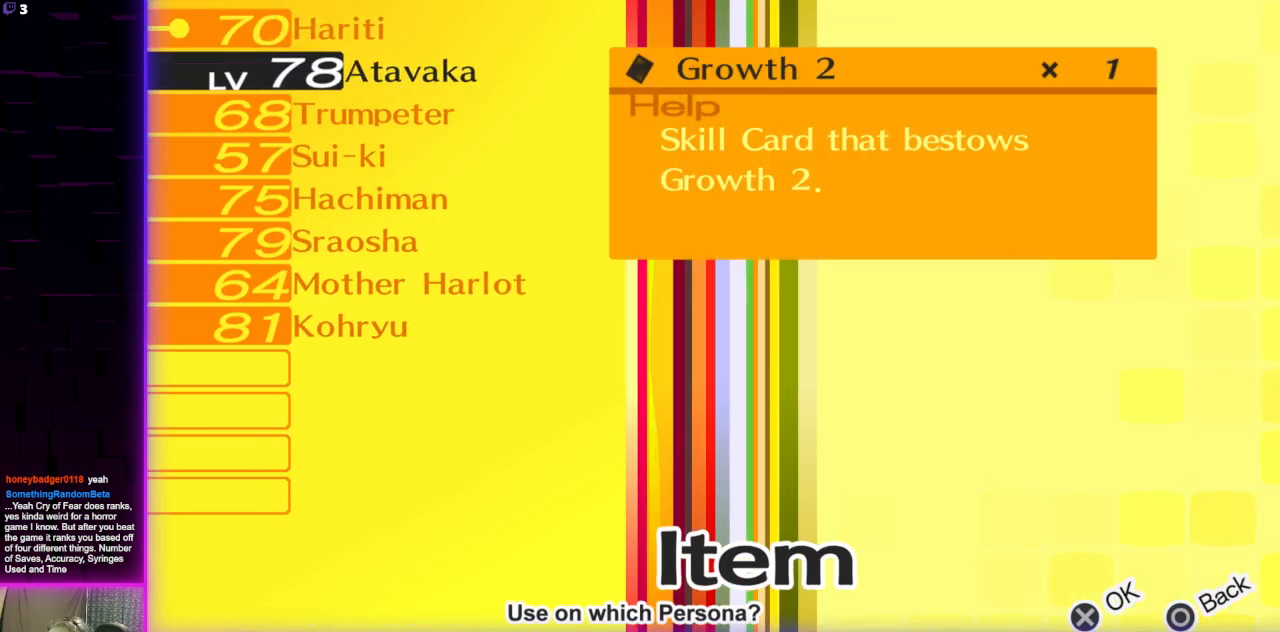
{"buttons": ["DPAD_UP"], "left_stick": "center", "right_stick": "center", "events": [[66, "DPAD_DOWN", "down"], [133, "DPAD_DOWN", "up"], [433, "DPAD_UP", "down"]]}
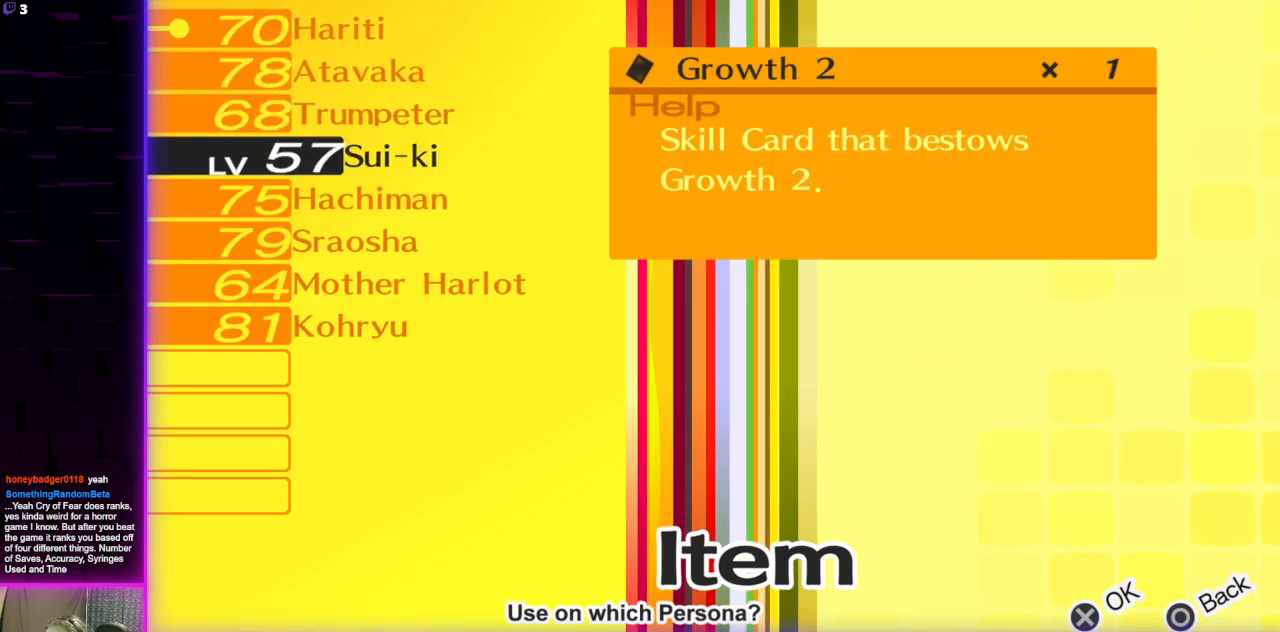
{"buttons": [], "left_stick": "center", "right_stick": "center", "events": [[34, "DPAD_UP", "up"], [134, "A", "down"], [234, "A", "up"]]}
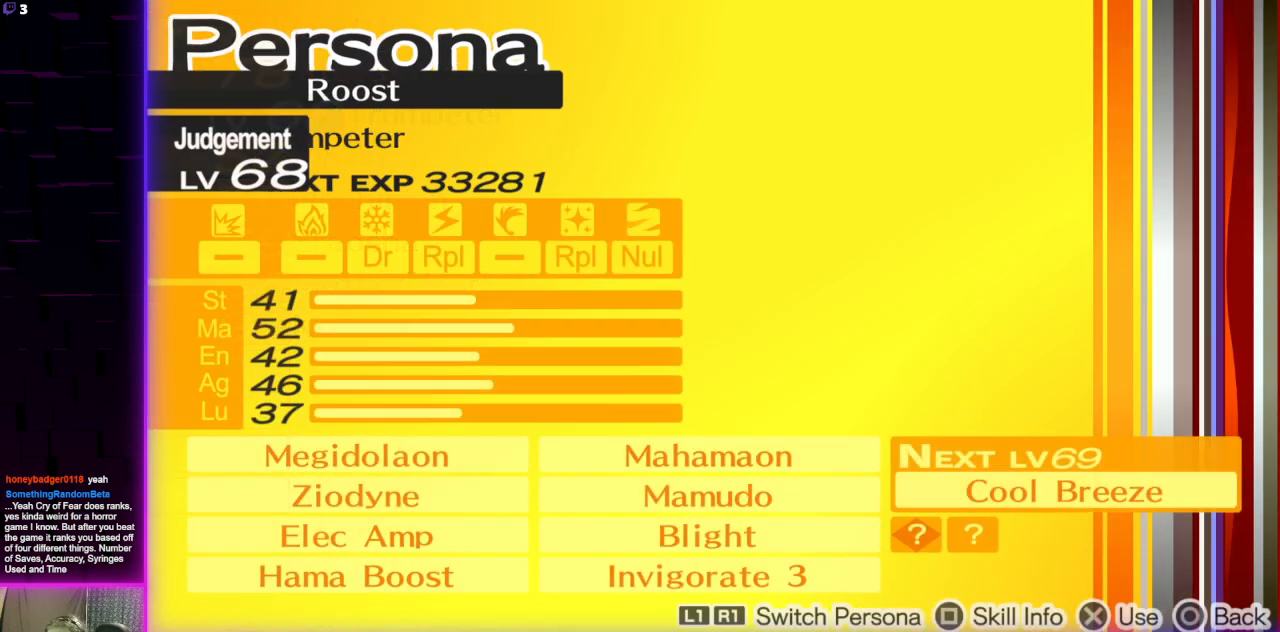
{"buttons": [], "left_stick": "center", "right_stick": "center", "events": [[367, "A", "down"], [467, "A", "up"]]}